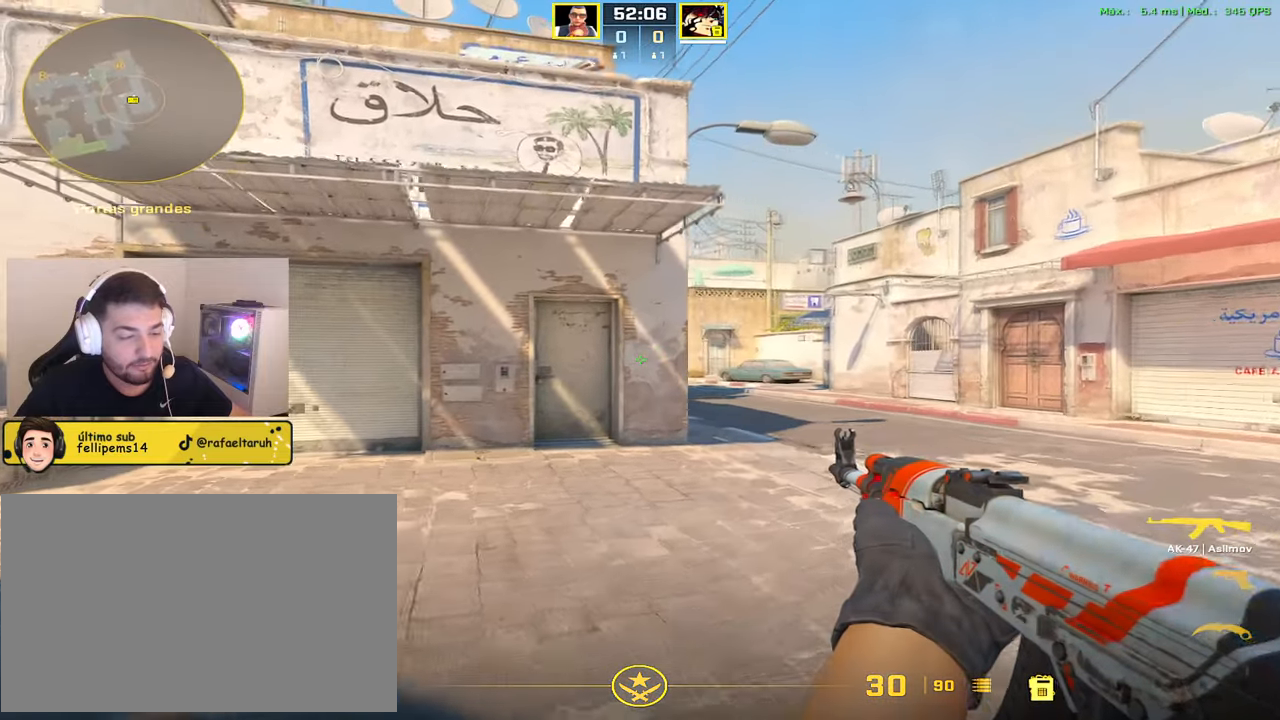
Gameplay with keyboard and mouse; each line is a JSON object with the keys and mouse buttons held at the frame after it. "events" lists presses ("down") and releases ("up") of "1", "2", "3", "4", "5", "a", "alt", "c", "caps_lock", "ctrl", "d", "e", "f", "g", "q", "r", "s", "shift", "space", "t", "tab", "v", "w", "x", "z", "mouse_left", "mouse_wheel" and "mouse_right" between this image and that frame as [ms after this image, input, new state], when the widget could be followed in between. "mouse_left", "mouse_wheel", "mouse_right" = the "left", "wheel", "right" buttons of the "mouse" list. No other keys are recorded. "wheel" means that the mouse wheel is clicked or scrolled. Not read: mouse_move.
{"keys": ["d"], "mouse": [], "events": [[150, "w", "up"]]}
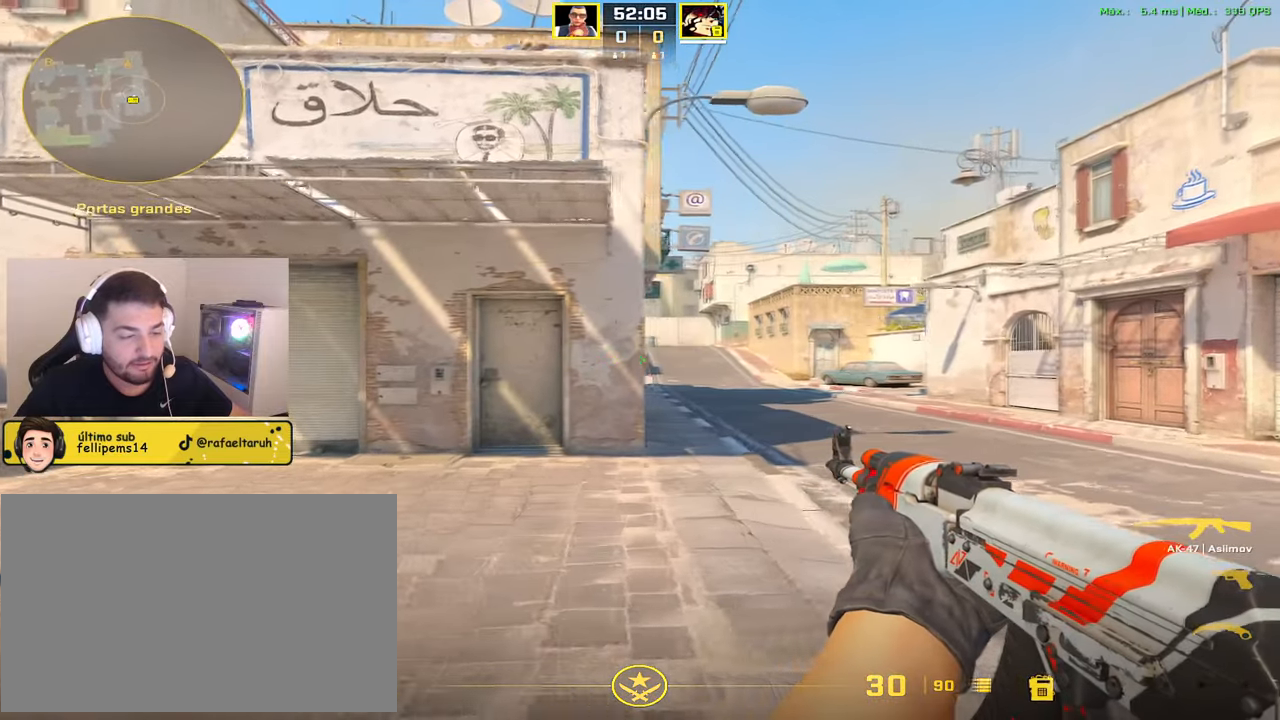
{"keys": ["a", "w"], "mouse": [], "events": [[100, "a", "down"], [117, "d", "up"], [251, "3", "down"], [301, "3", "up"], [334, "w", "down"]]}
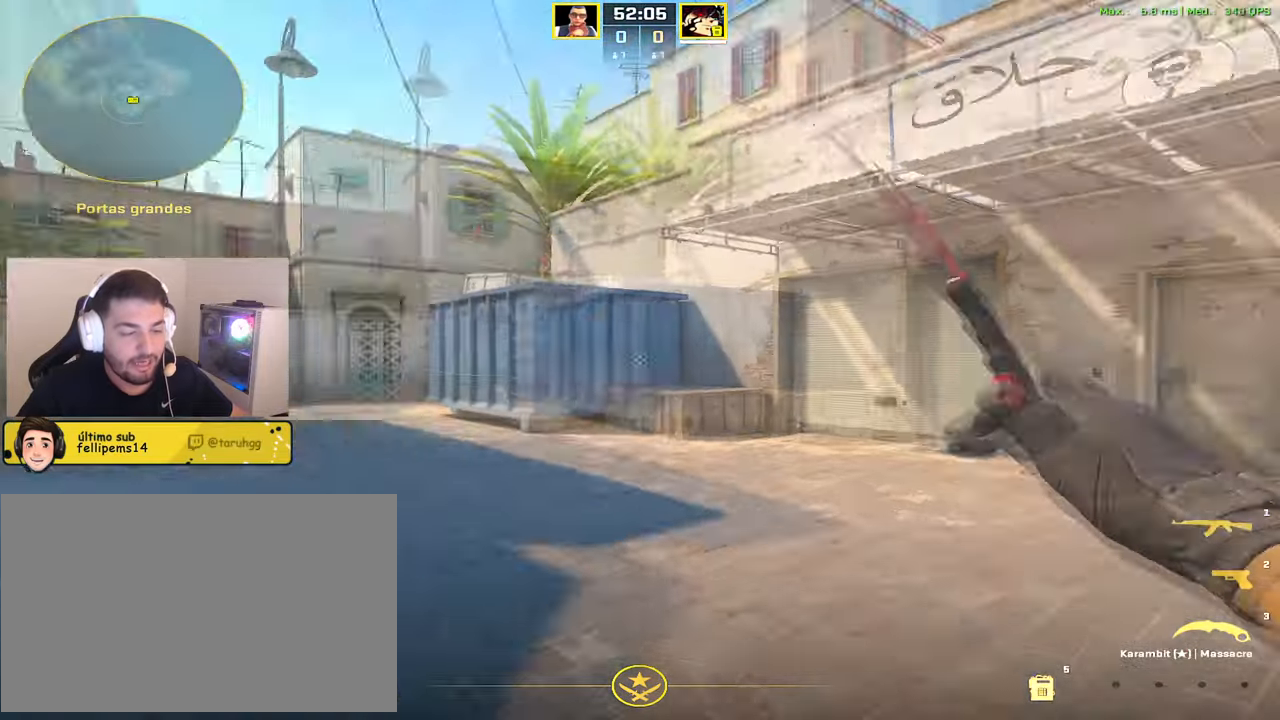
{"keys": [], "mouse": [], "events": [[50, "a", "up"], [117, "v", "down"], [233, "v", "up"], [467, "w", "up"]]}
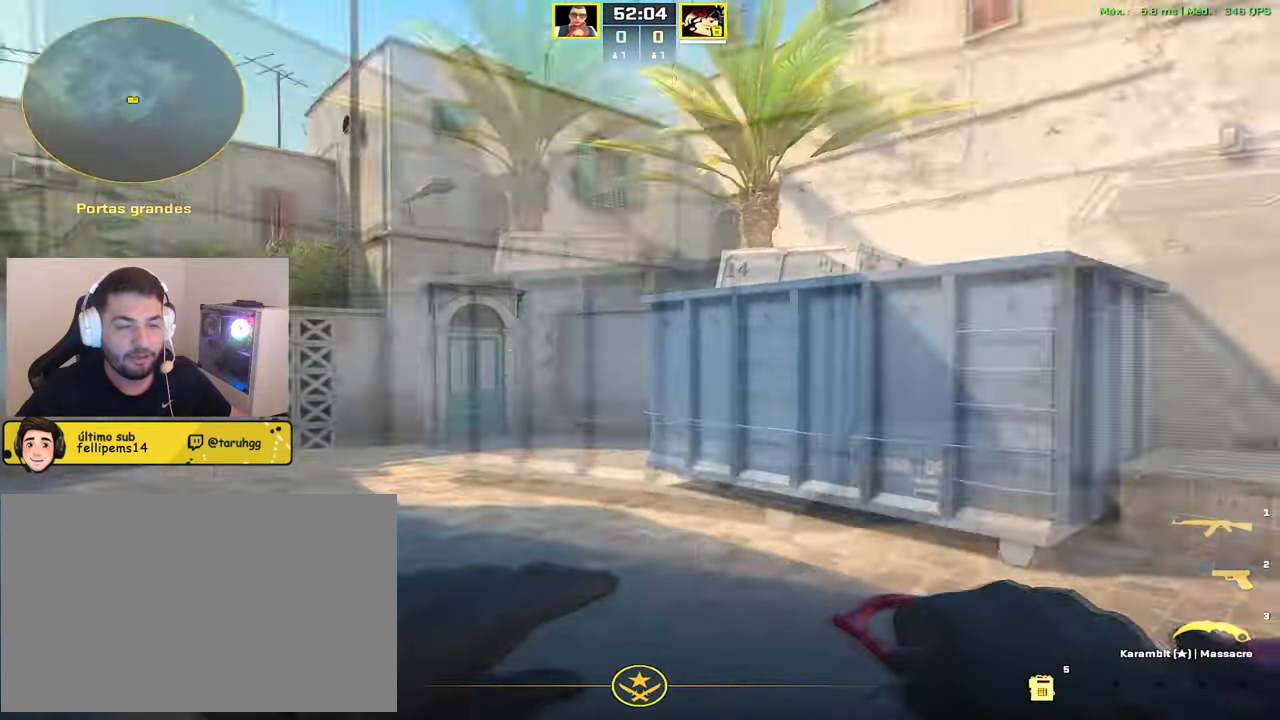
{"keys": ["w"], "mouse": [], "events": [[34, "v", "down"], [100, "v", "up"], [267, "w", "down"]]}
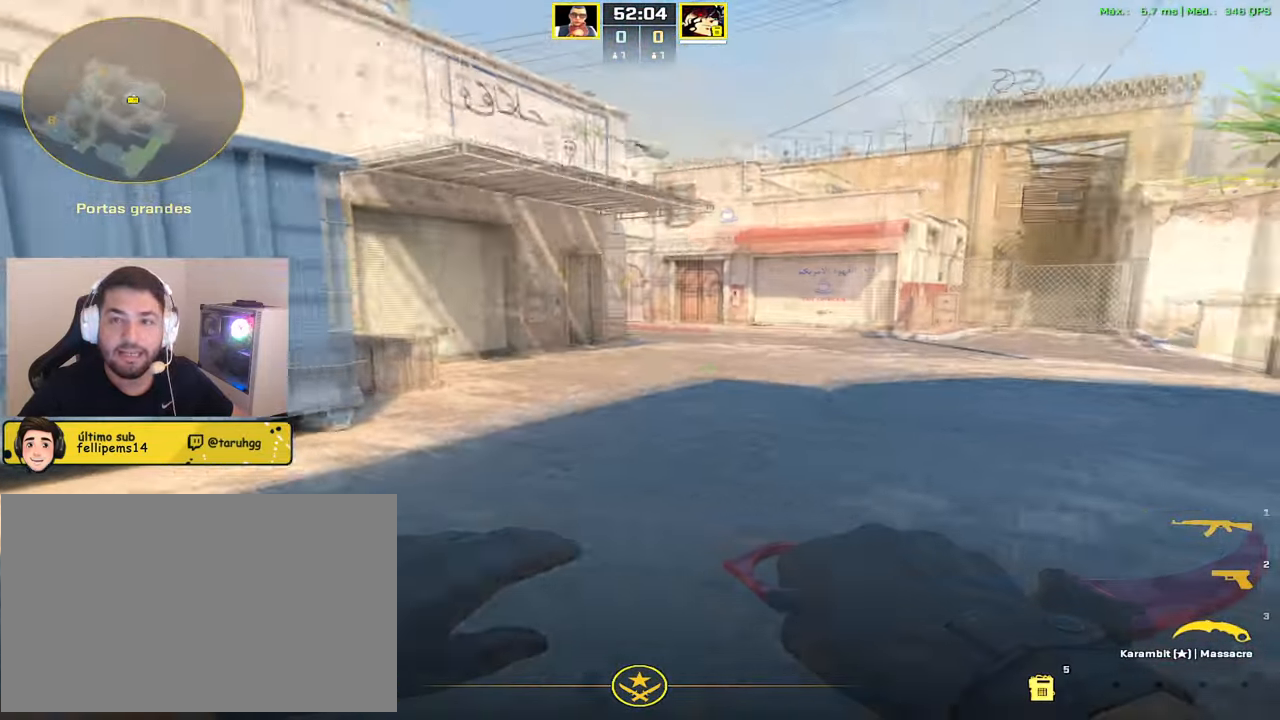
{"keys": ["w"], "mouse": [], "events": [[16, "mouse_left", "down"], [67, "mouse_left", "up"], [150, "mouse_left", "down"], [200, "mouse_left", "up"], [333, "f", "down"], [400, "f", "up"]]}
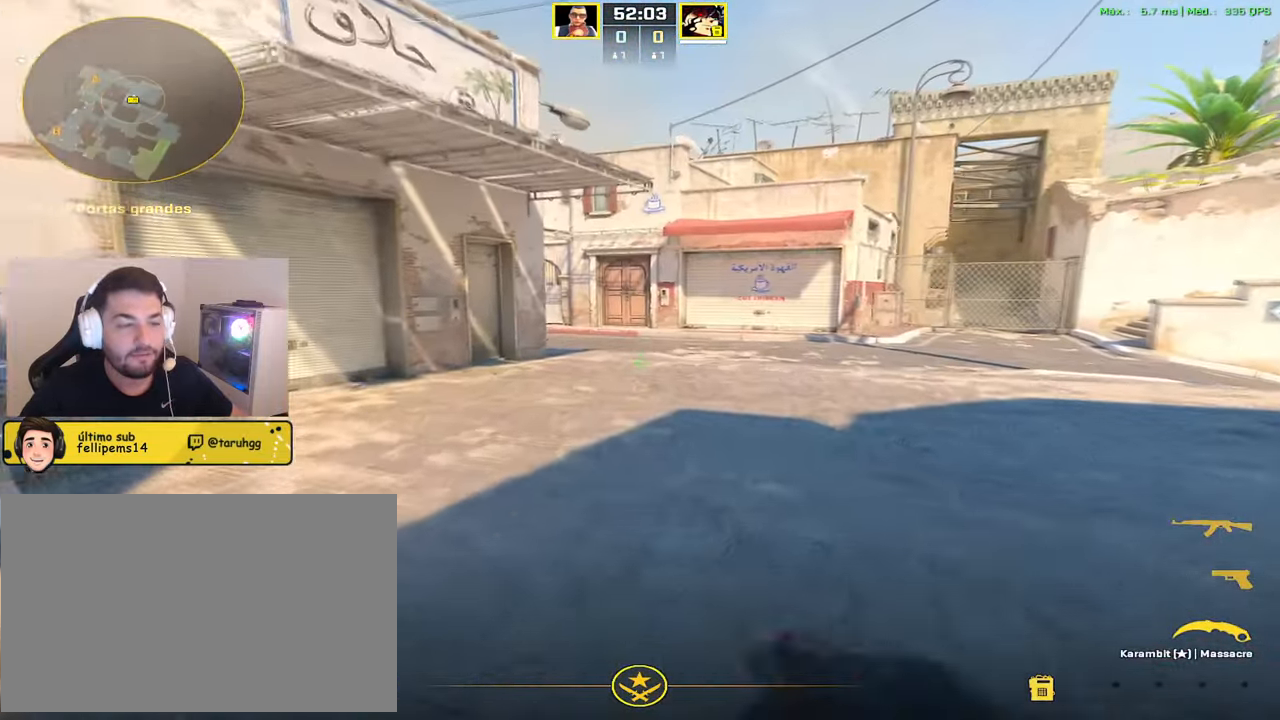
{"keys": ["w"], "mouse": [], "events": []}
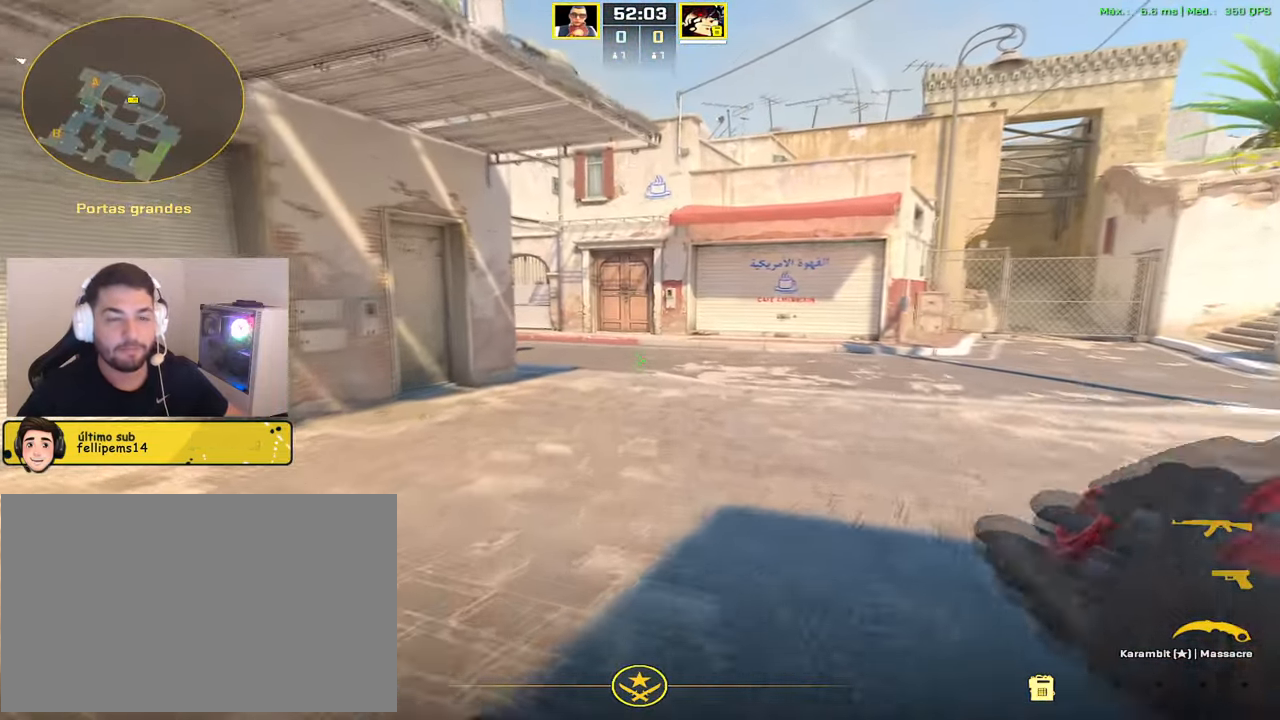
{"keys": ["w"], "mouse": [], "events": [[183, "a", "down"], [267, "a", "up"]]}
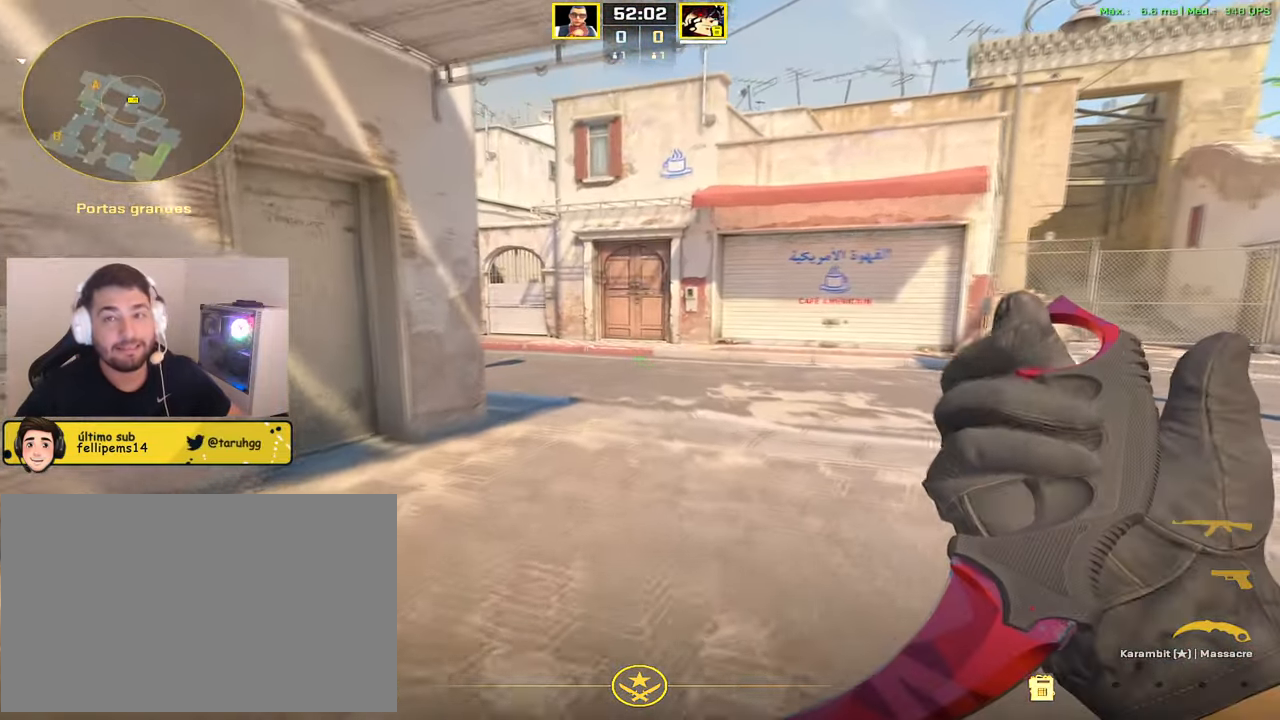
{"keys": ["w"], "mouse": [], "events": []}
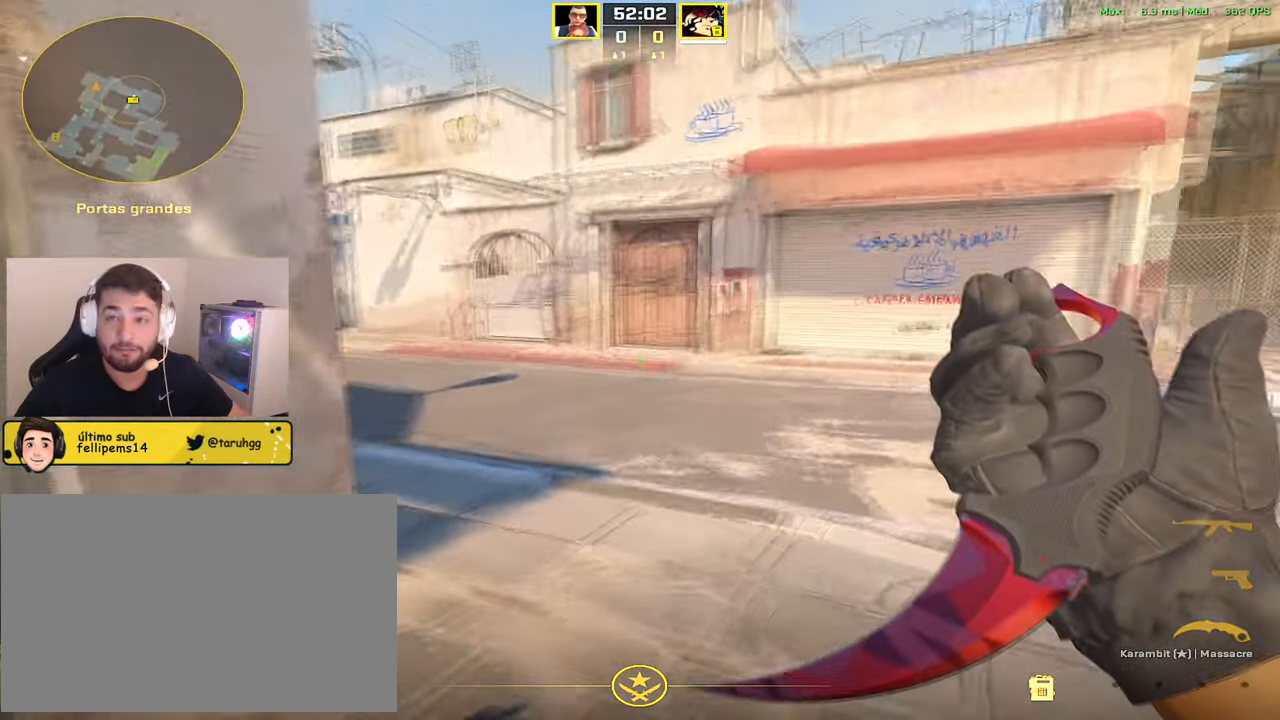
{"keys": ["w"], "mouse": [], "events": [[117, "mouse_right", "down"], [217, "mouse_right", "up"], [350, "f", "down"], [450, "f", "up"]]}
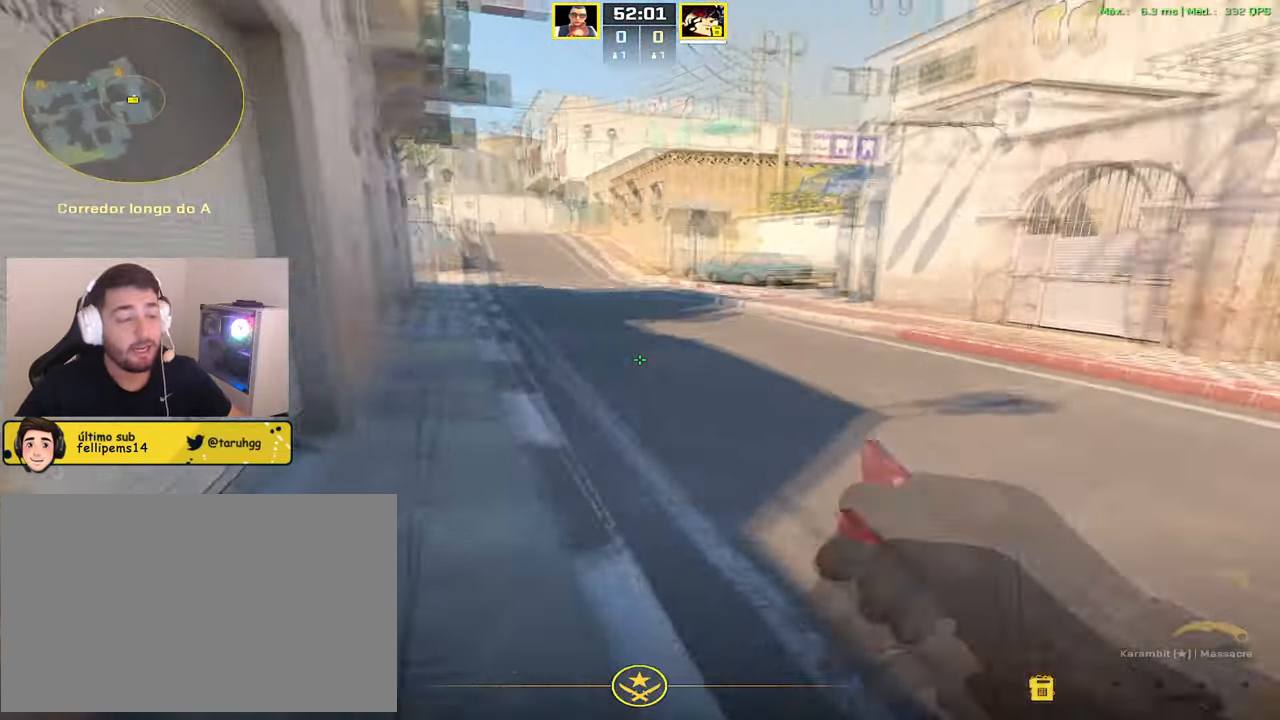
{"keys": ["w"], "mouse": [], "events": []}
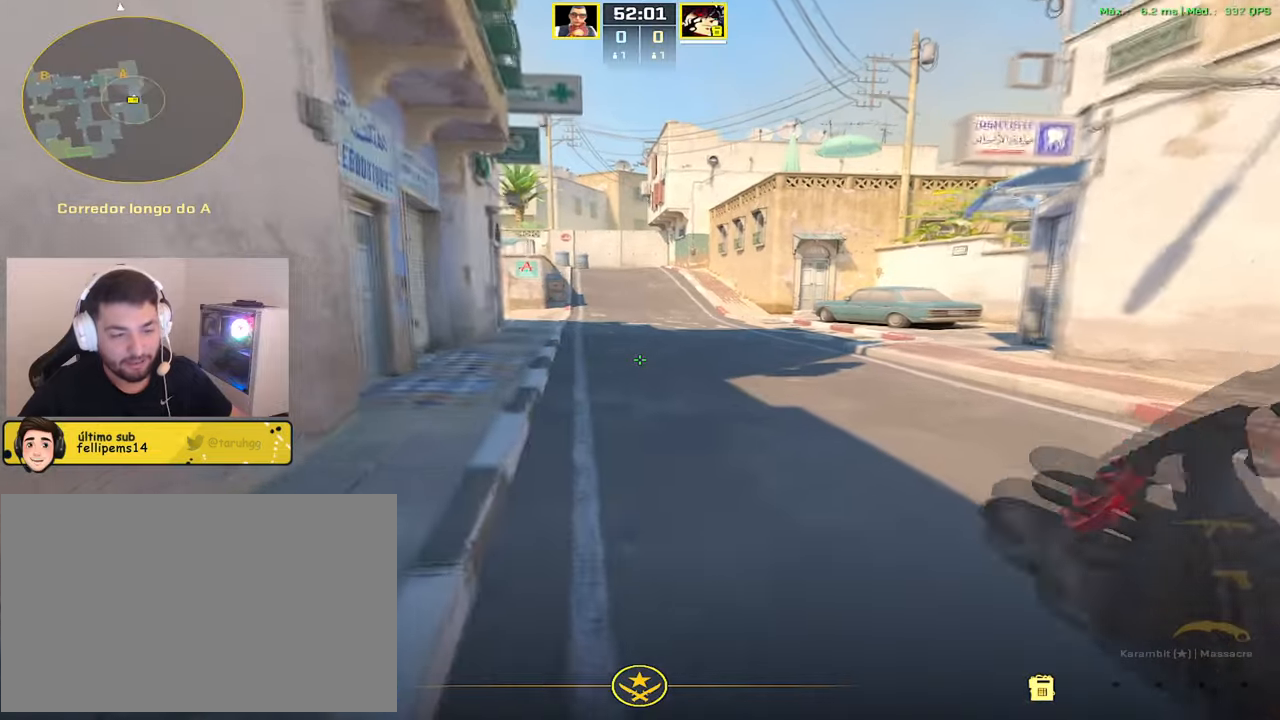
{"keys": ["d", "w"], "mouse": [], "events": [[50, "d", "down"], [201, "d", "up"], [484, "d", "down"]]}
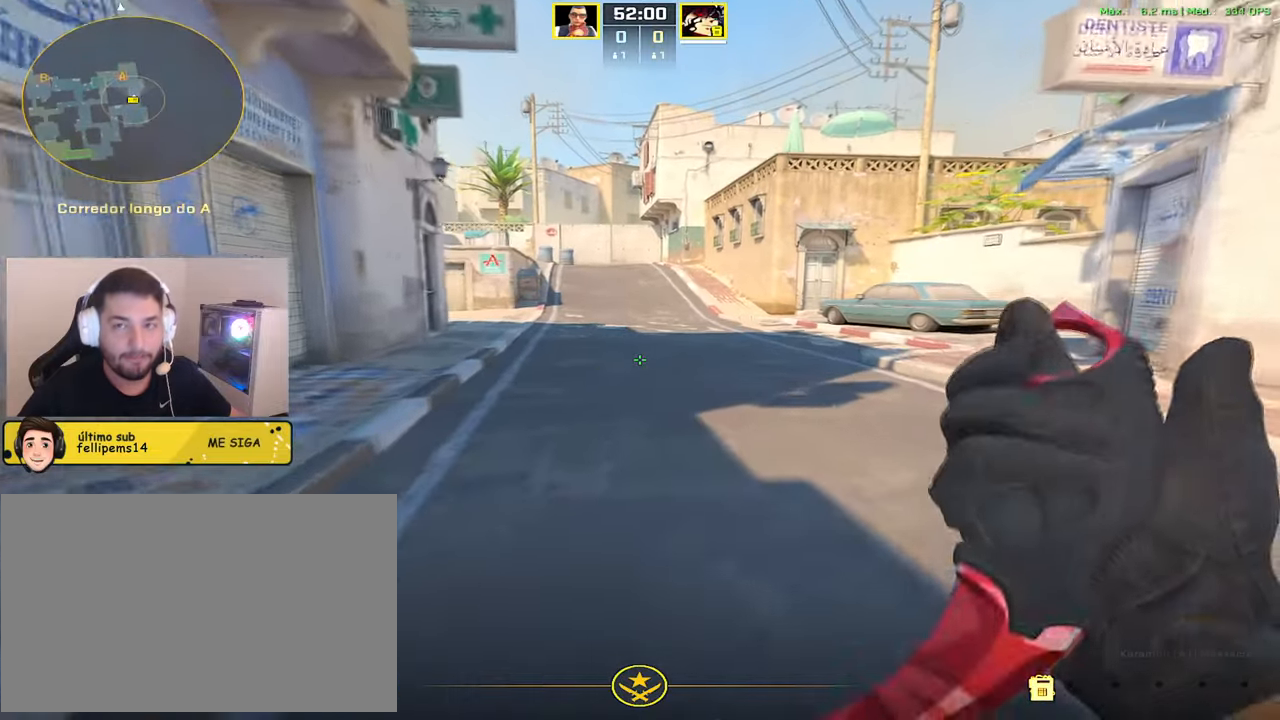
{"keys": ["w"], "mouse": [], "events": [[117, "d", "up"], [267, "mouse_left", "down"], [350, "mouse_left", "up"]]}
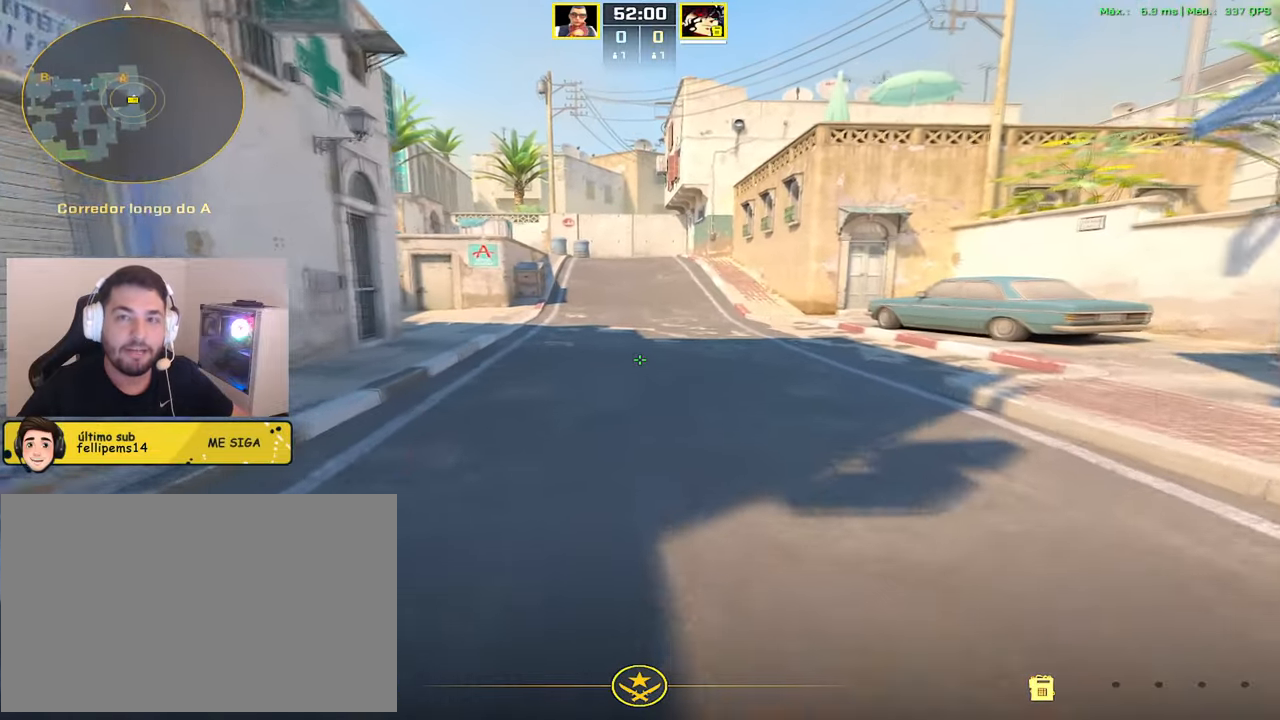
{"keys": ["d", "w"], "mouse": [], "events": [[134, "1", "down"], [184, "1", "up"], [184, "d", "down"], [267, "w", "up"], [417, "w", "down"]]}
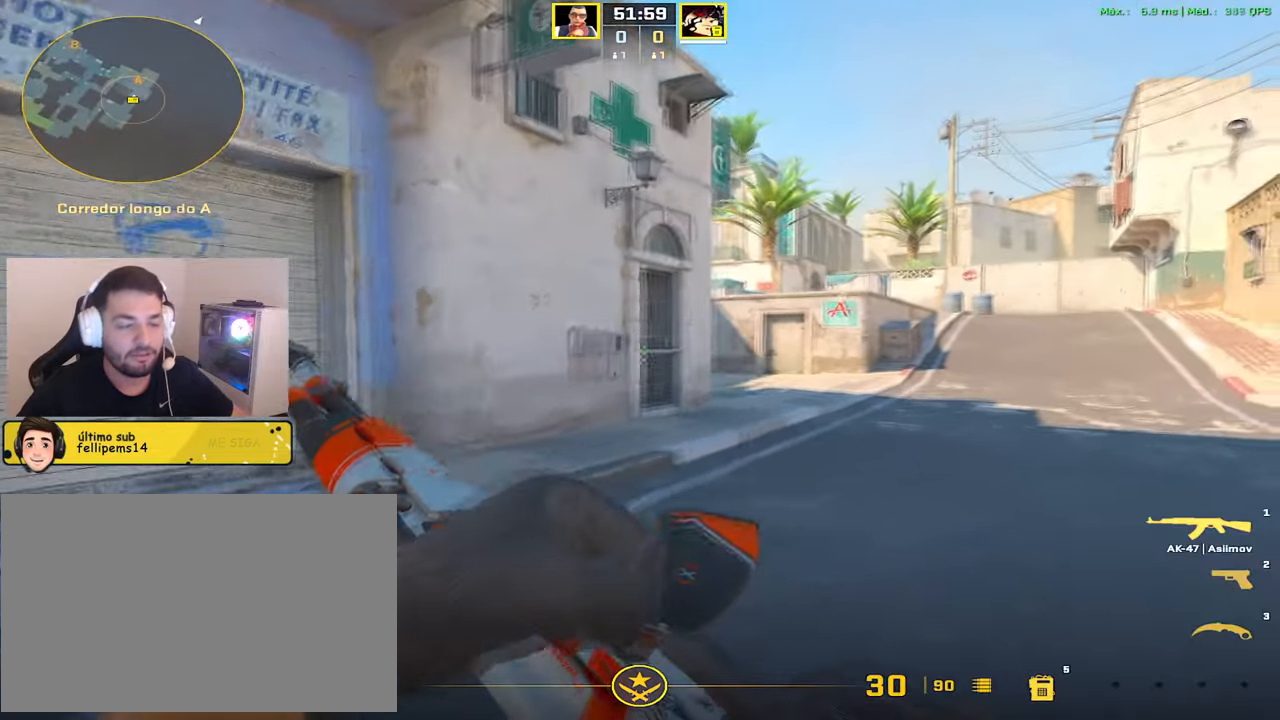
{"keys": ["d", "w"], "mouse": [], "events": []}
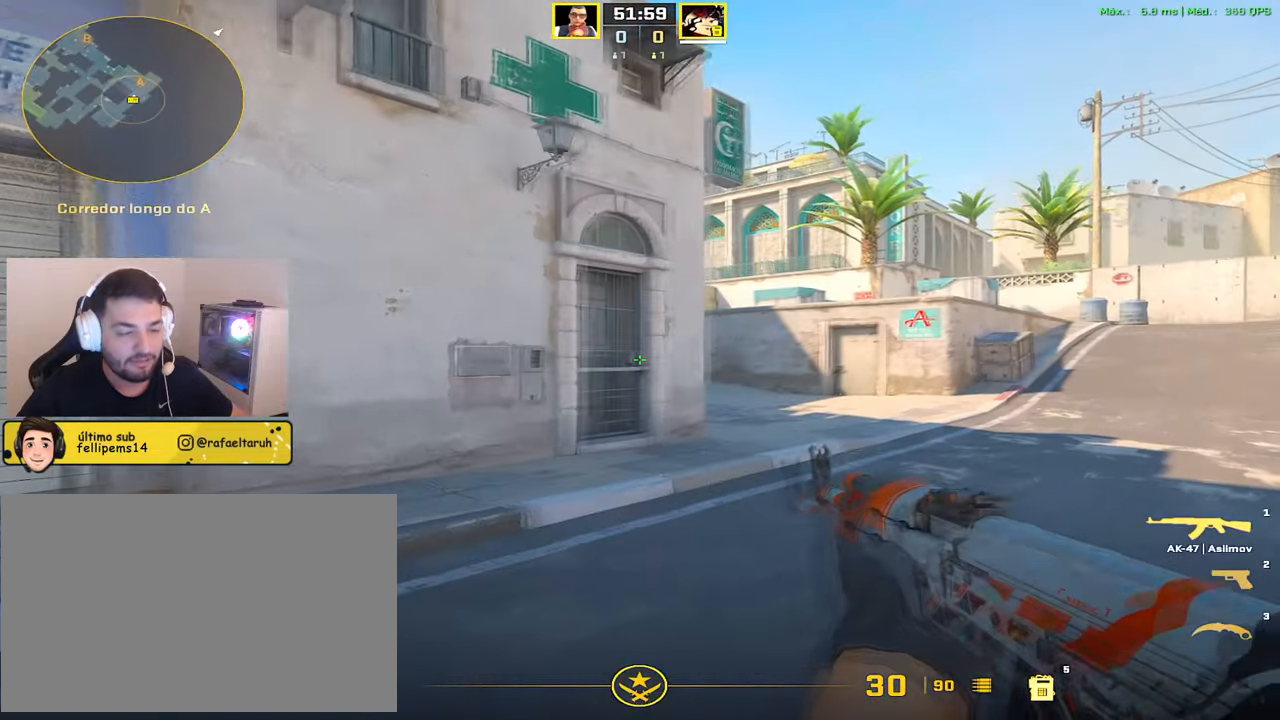
{"keys": ["d"], "mouse": [], "events": [[117, "w", "up"], [301, "w", "down"], [451, "w", "up"]]}
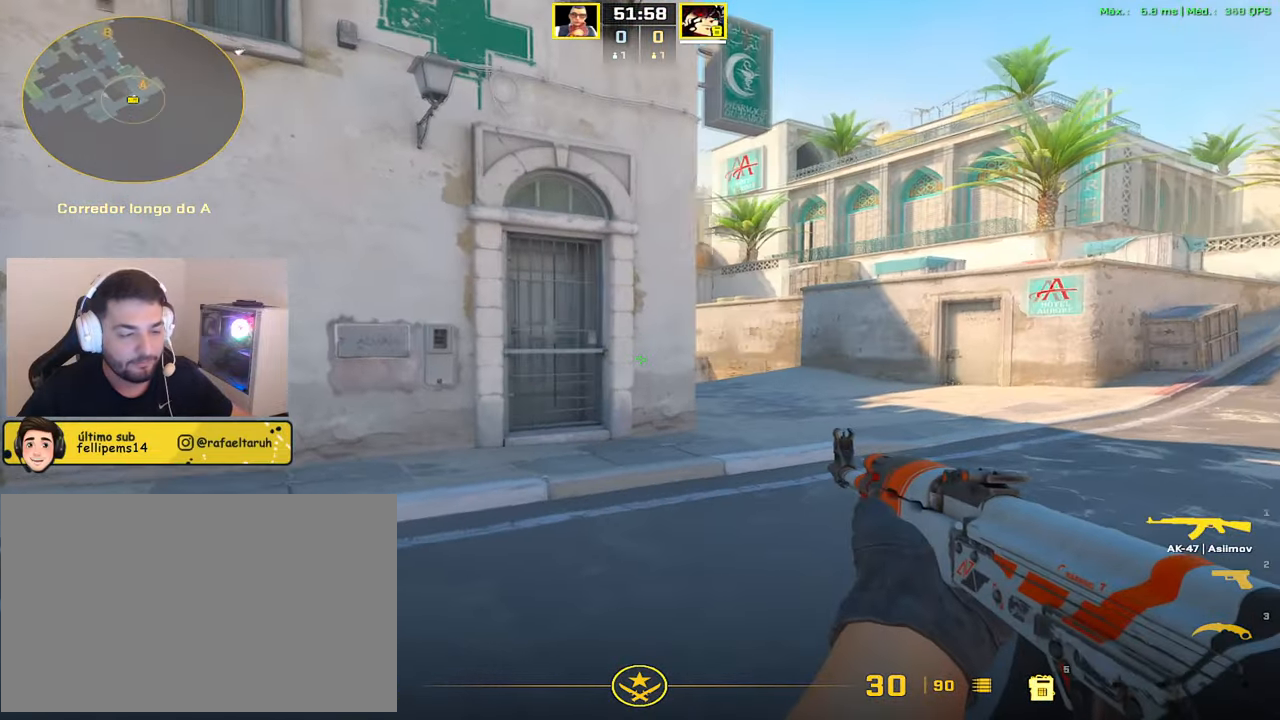
{"keys": ["d"], "mouse": [], "events": []}
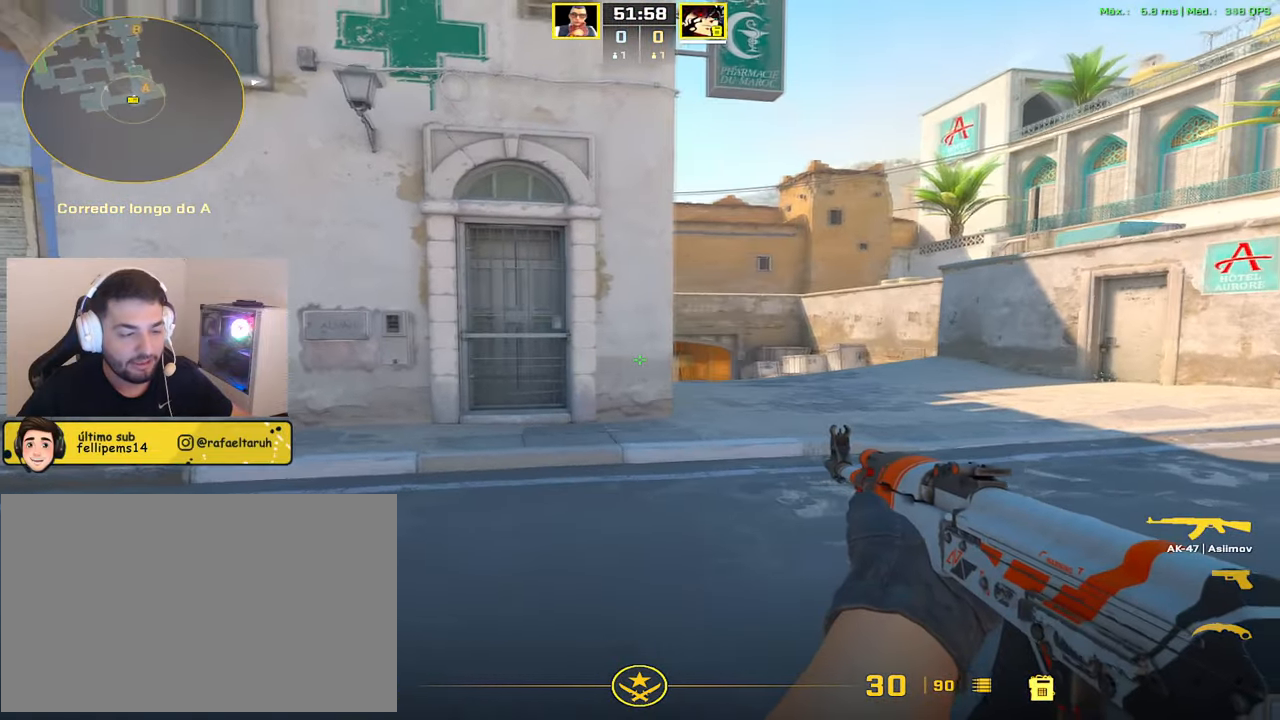
{"keys": ["a"], "mouse": [], "events": [[434, "d", "up"], [484, "a", "down"]]}
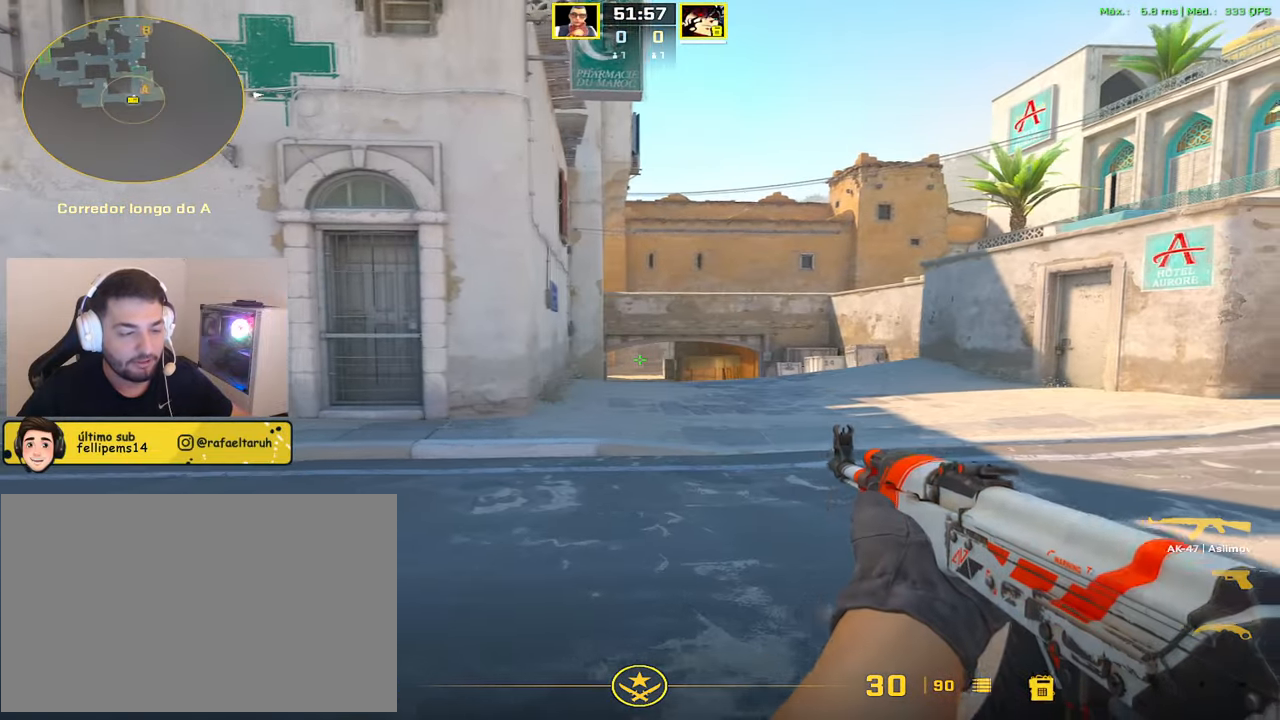
{"keys": ["3", "w"], "mouse": [], "events": [[117, "w", "down"], [217, "v", "down"], [300, "v", "up"], [350, "a", "up"], [450, "3", "down"]]}
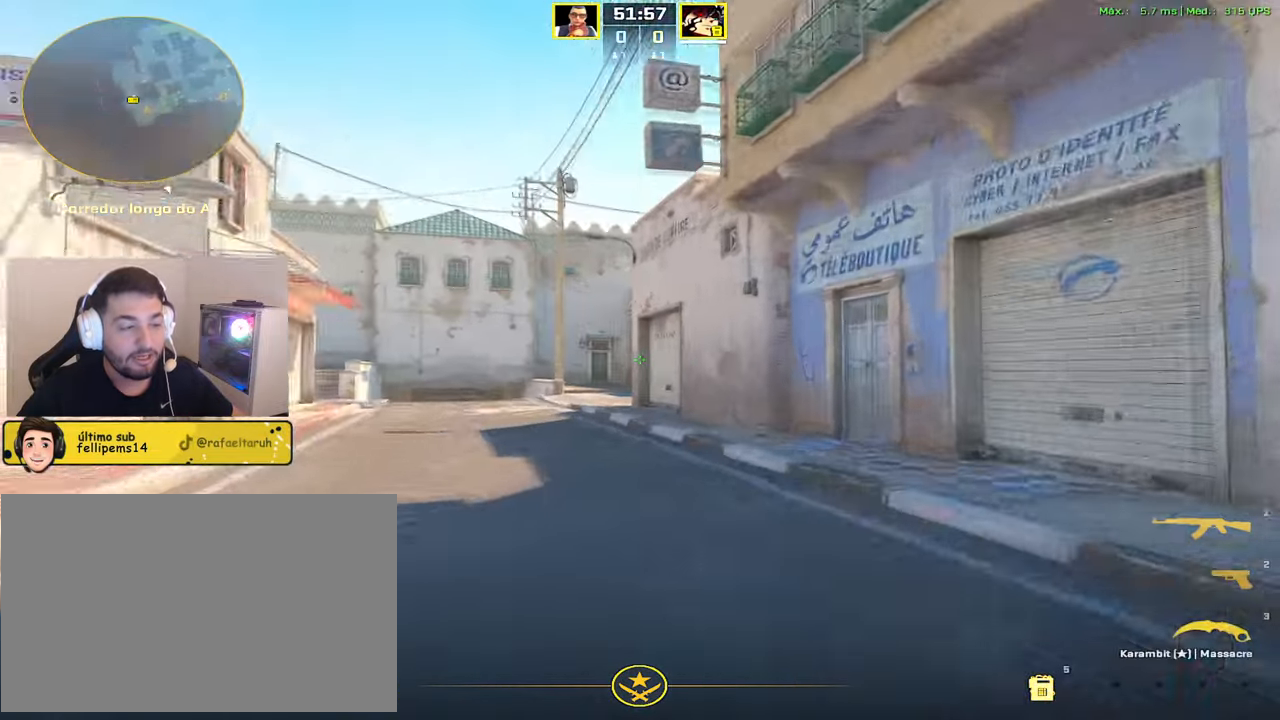
{"keys": ["w"], "mouse": [], "events": [[34, "3", "up"], [134, "f", "down"], [234, "f", "up"], [267, "a", "down"], [417, "a", "up"]]}
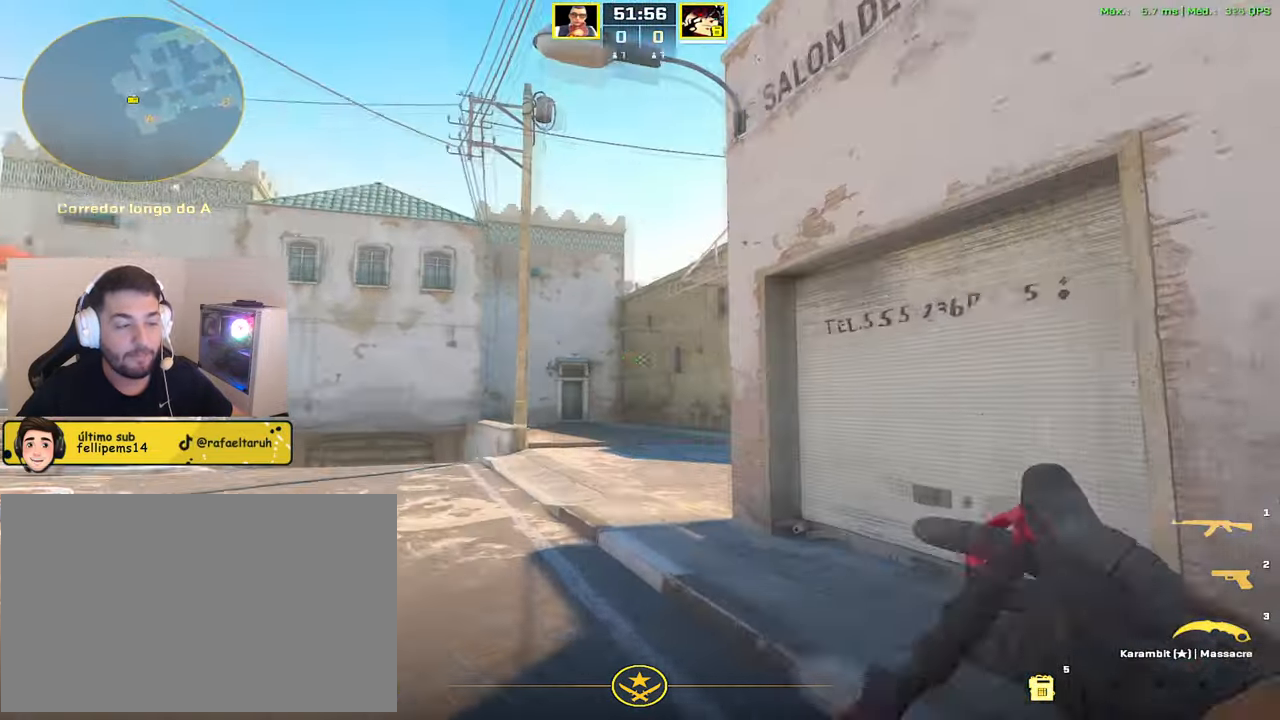
{"keys": ["w"], "mouse": ["left"], "events": [[150, "a", "down"], [250, "a", "up"], [384, "mouse_left", "down"], [434, "mouse_left", "up"], [484, "mouse_left", "down"]]}
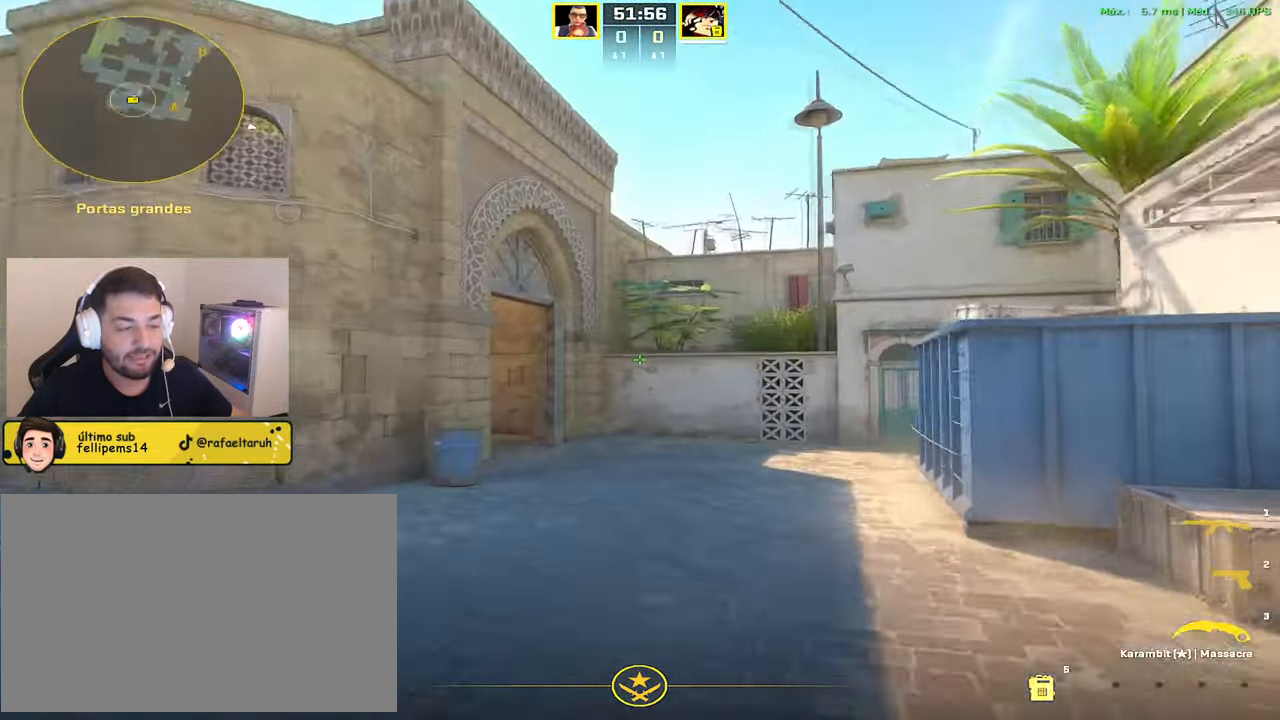
{"keys": ["w"], "mouse": [], "events": [[67, "mouse_left", "up"], [117, "mouse_left", "down"], [167, "mouse_left", "up"], [218, "mouse_left", "down"], [268, "mouse_left", "up"], [351, "mouse_left", "down"], [401, "mouse_left", "up"], [451, "mouse_left", "down"], [501, "mouse_left", "up"]]}
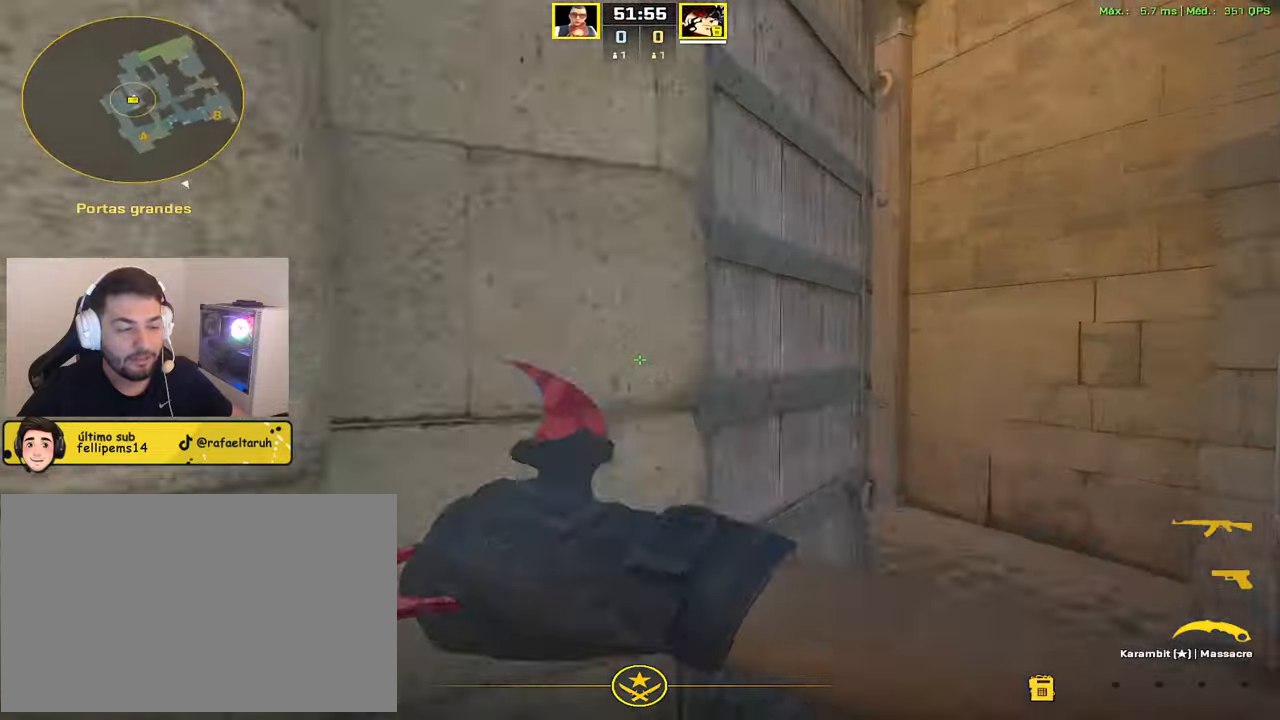
{"keys": ["a"], "mouse": [], "events": [[134, "a", "down"], [367, "w", "up"]]}
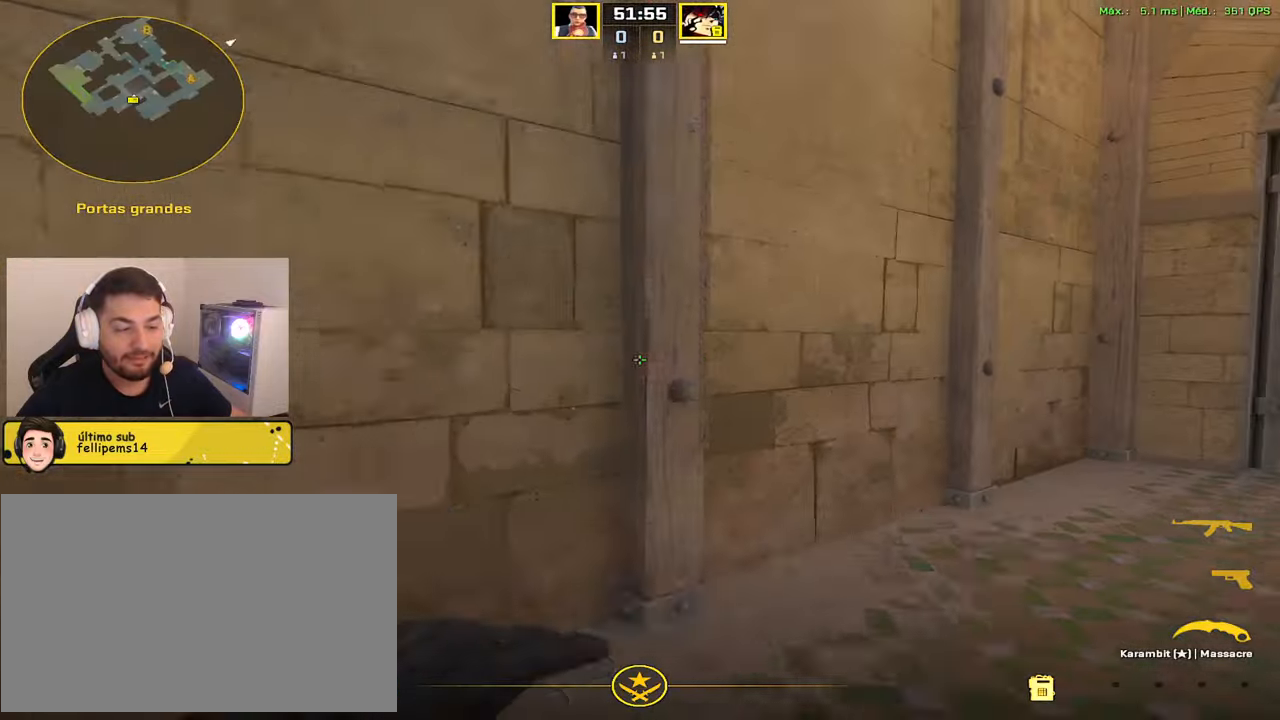
{"keys": [], "mouse": [], "events": [[16, "s", "down"], [200, "s", "up"], [434, "a", "up"]]}
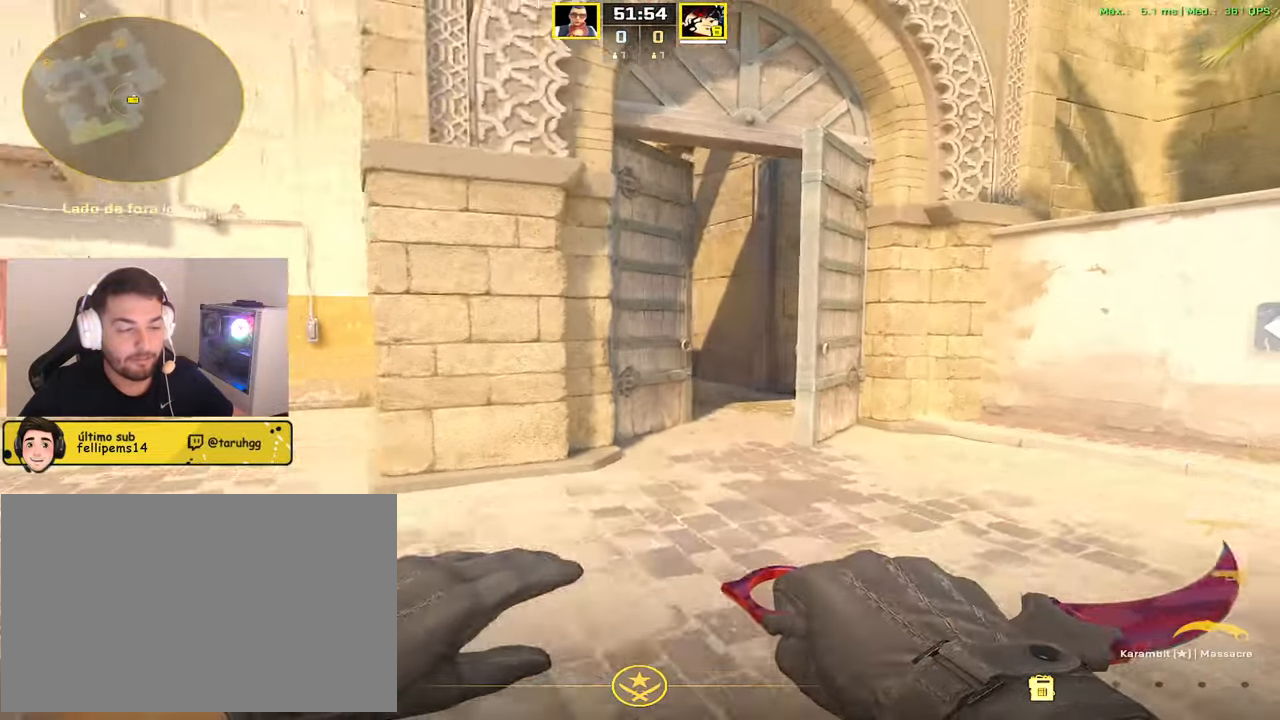
{"keys": ["w"], "mouse": [], "events": [[33, "mouse_right", "down"], [133, "mouse_right", "up"], [133, "w", "down"], [233, "v", "down"], [317, "v", "up"]]}
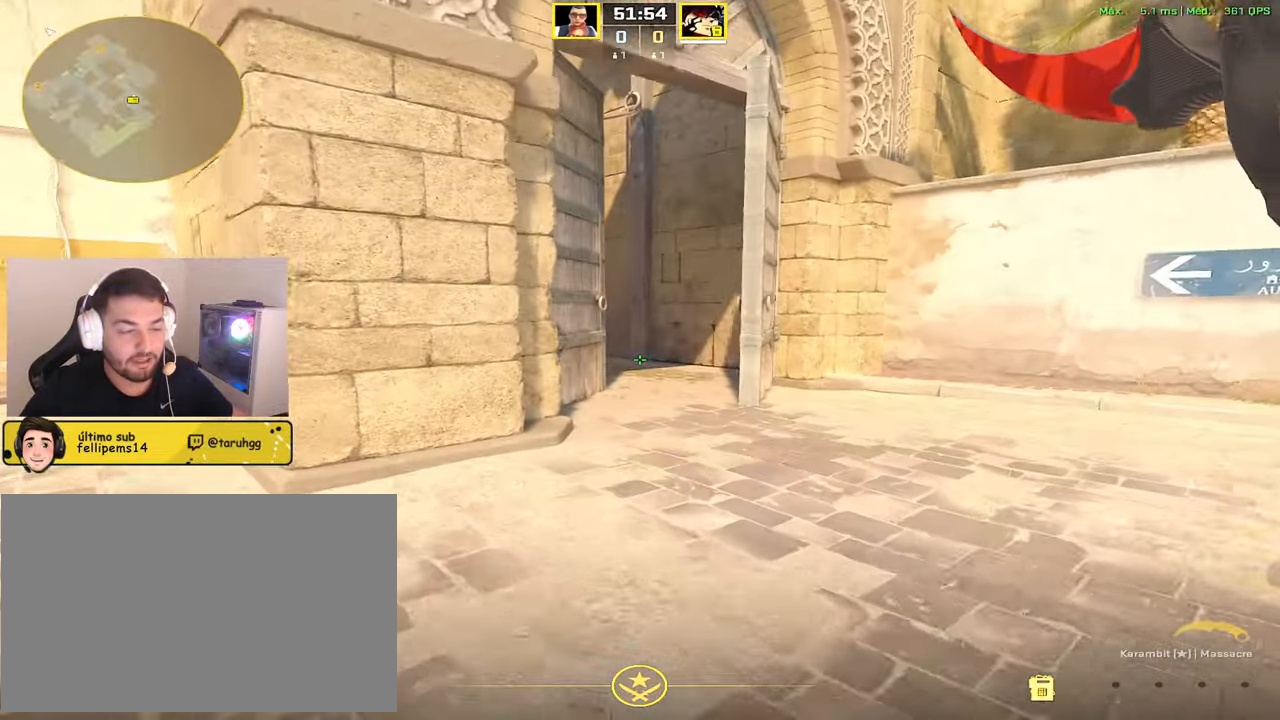
{"keys": ["w"], "mouse": ["left"], "events": [[250, "d", "down"], [384, "d", "up"], [434, "mouse_left", "down"]]}
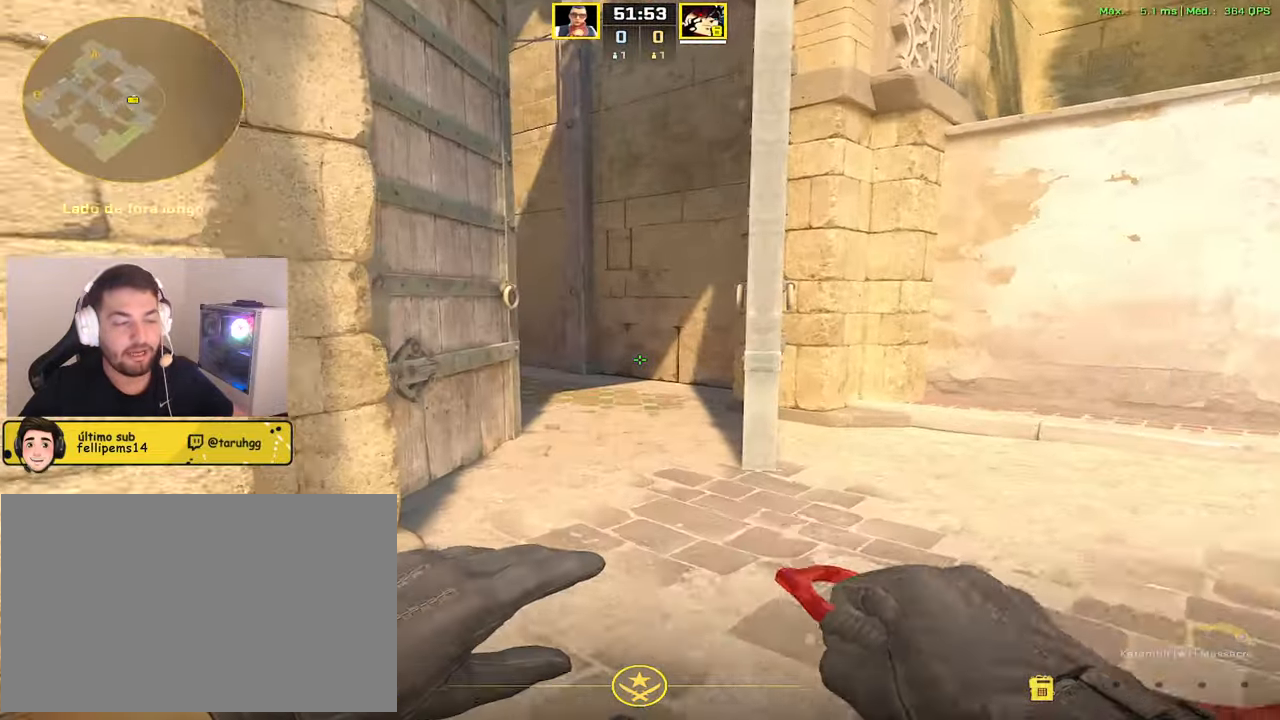
{"keys": ["w"], "mouse": [], "events": [[116, "f", "down"], [116, "mouse_left", "up"], [217, "f", "up"], [350, "mouse_left", "down"], [400, "mouse_left", "up"], [450, "mouse_left", "down"], [500, "mouse_left", "up"]]}
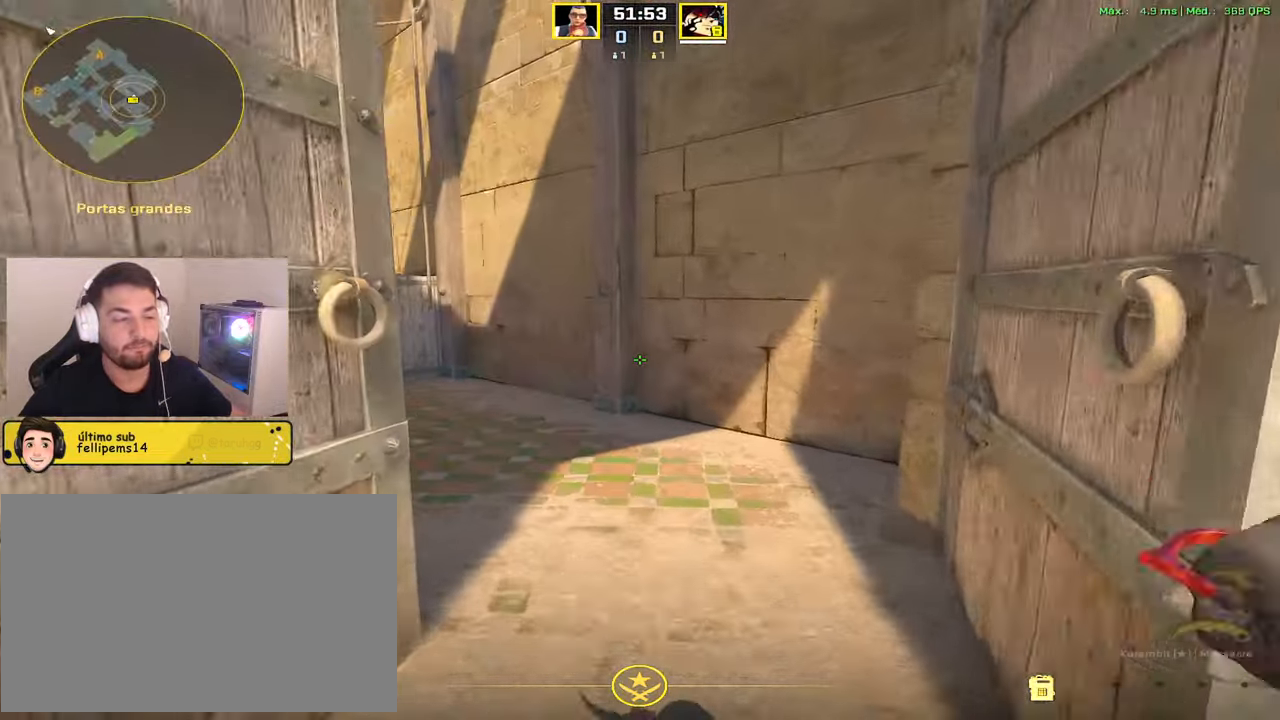
{"keys": ["f", "w"], "mouse": [], "events": [[84, "mouse_left", "down"], [134, "mouse_left", "up"], [317, "mouse_left", "down"], [367, "mouse_left", "up"], [417, "f", "down"], [417, "mouse_left", "down"], [467, "mouse_left", "up"]]}